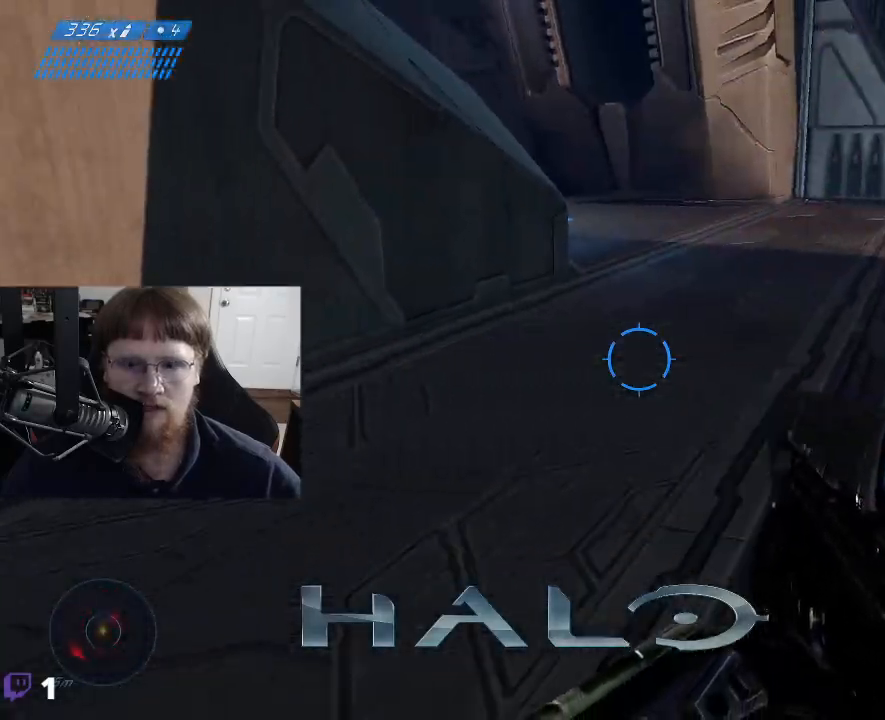
Gameplay with keyboard and mouse; each line is a JSON object with the keys held at the frame after it. "events" lists presses ("down") and releases ("up") of "1", "2", "3", "4", "5", "a", "alt", "c", "caps_lock", "ctrl", "d", "e", "f", "g", "q", "r", "s", "shift", "space", "t", "tab", "v", "w", "x" and "z" between this image and that frame as [ms after this image, input, new state], when the widget could be followed in between. No other keys are recorded. Mouse buttons are not recorded. Not read: mouse_move.
{"keys": ["d"], "events": [[84, "d", "down"], [367, "s", "up"]]}
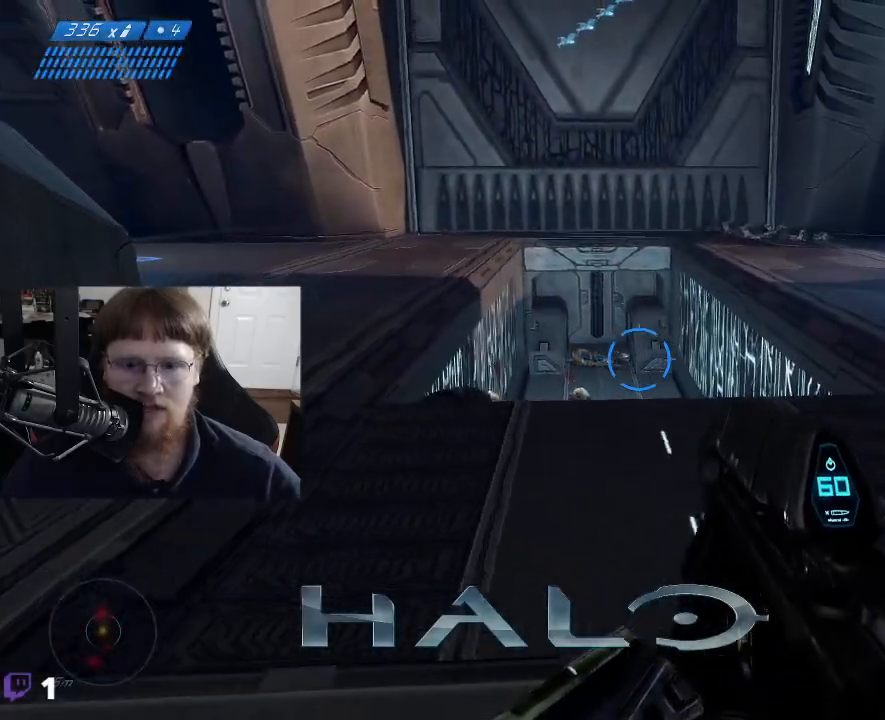
{"keys": ["d"], "events": [[150, "w", "down"], [467, "w", "up"]]}
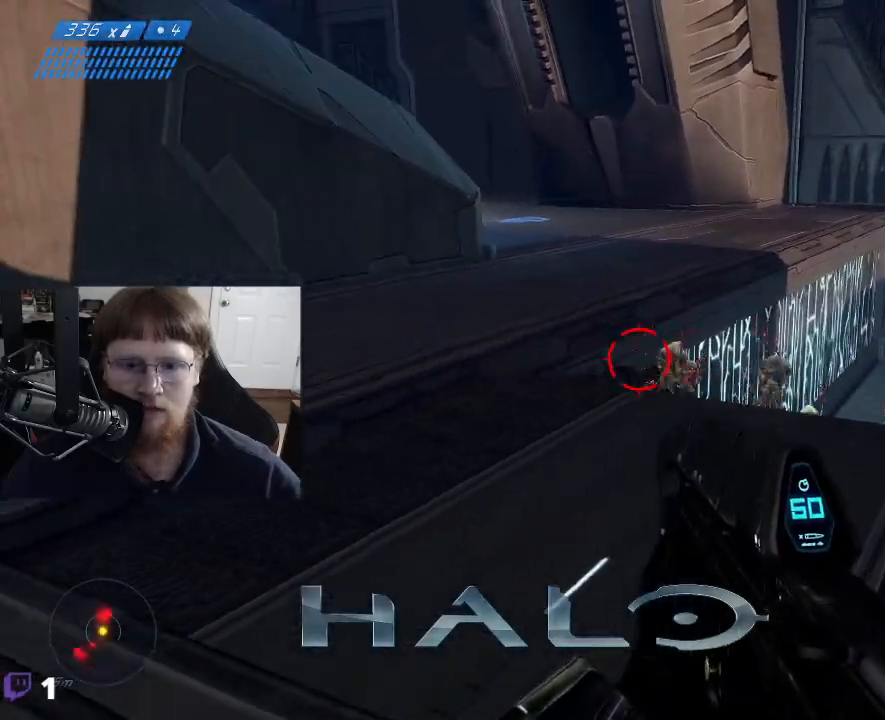
{"keys": ["d"], "events": []}
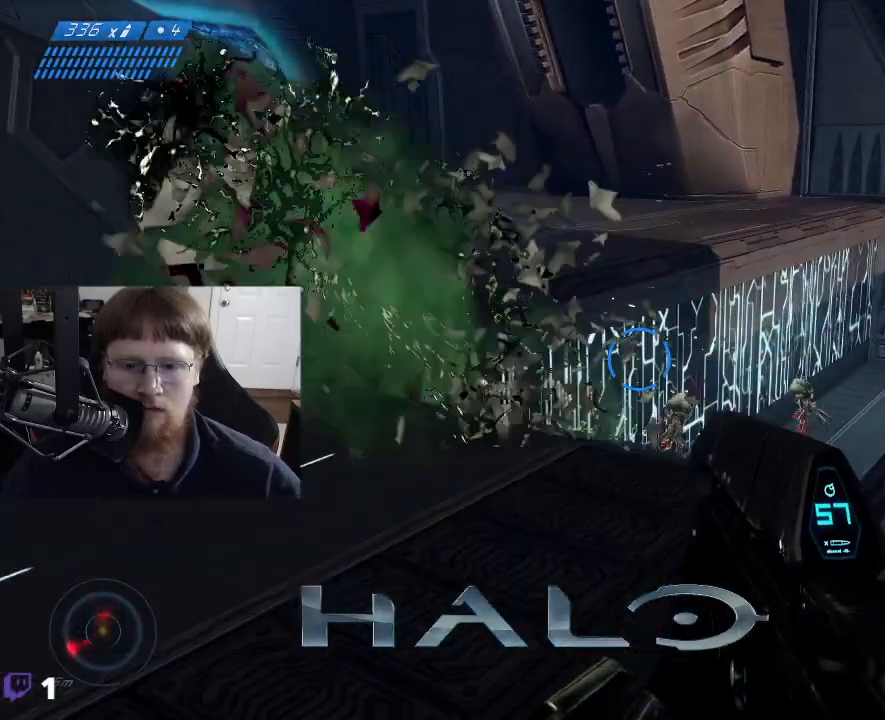
{"keys": ["d", "w"], "events": [[217, "w", "down"]]}
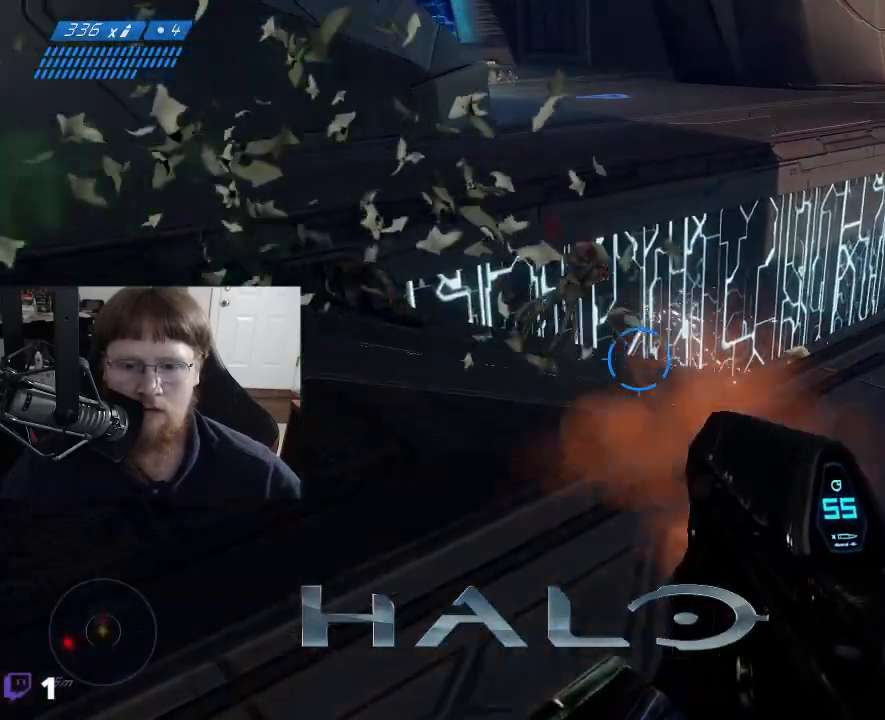
{"keys": ["d", "w"], "events": [[134, "w", "up"], [334, "w", "down"]]}
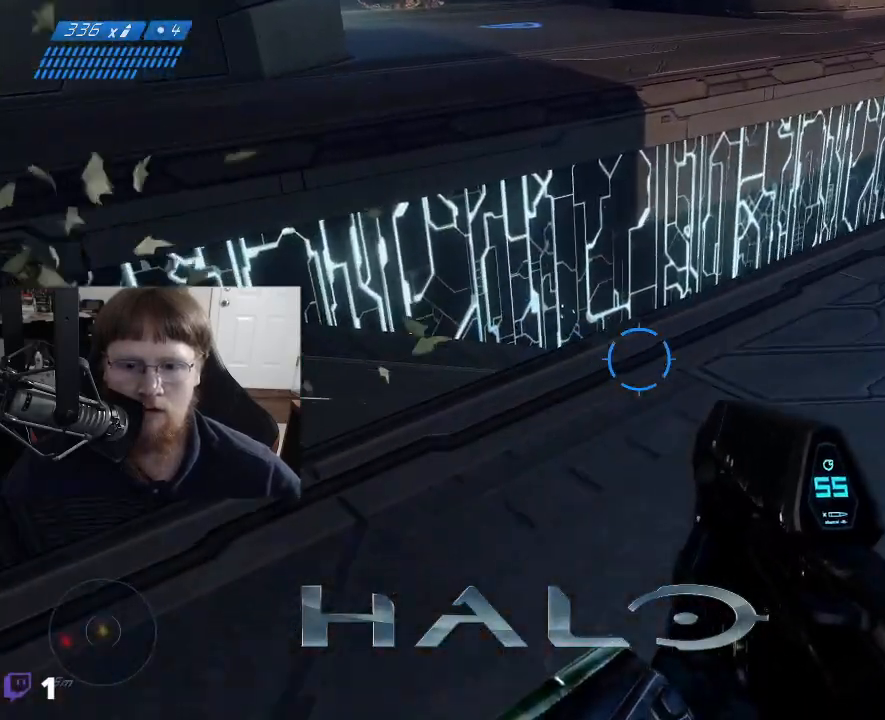
{"keys": ["a", "w"], "events": [[117, "d", "up"], [434, "a", "down"]]}
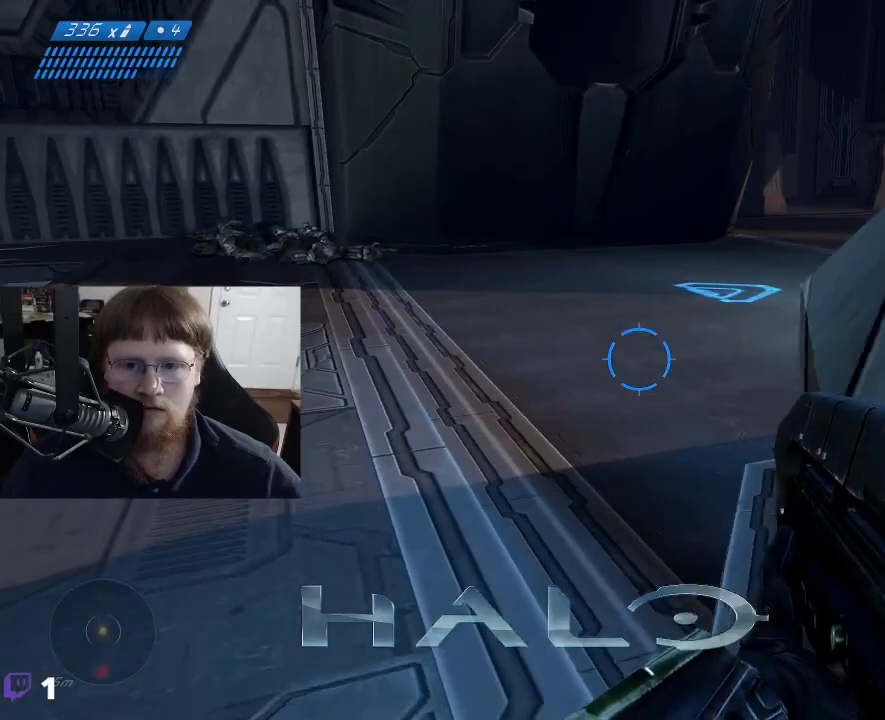
{"keys": ["a", "w"], "events": []}
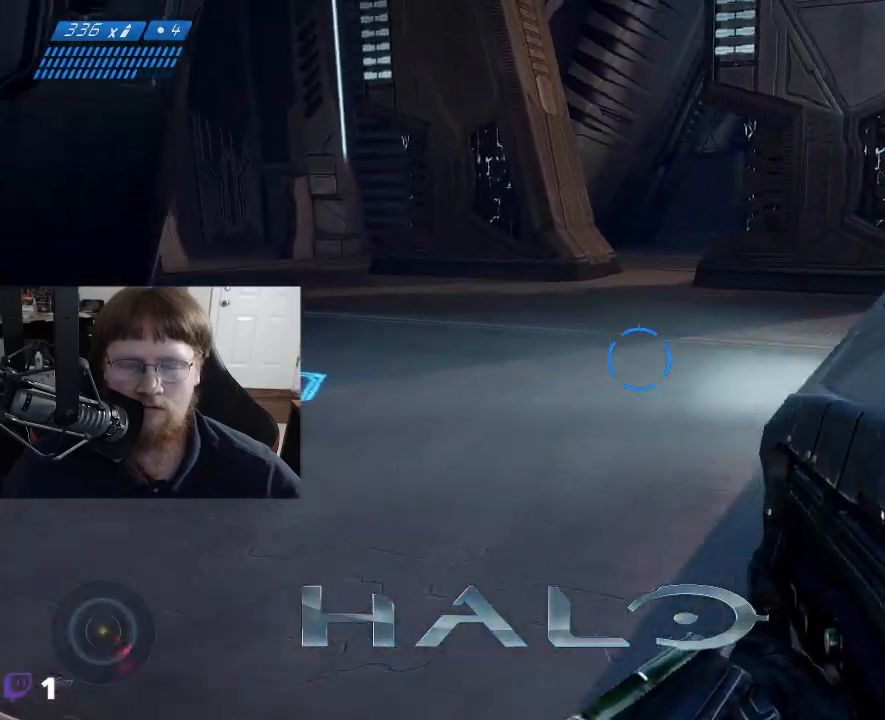
{"keys": ["a", "w"], "events": []}
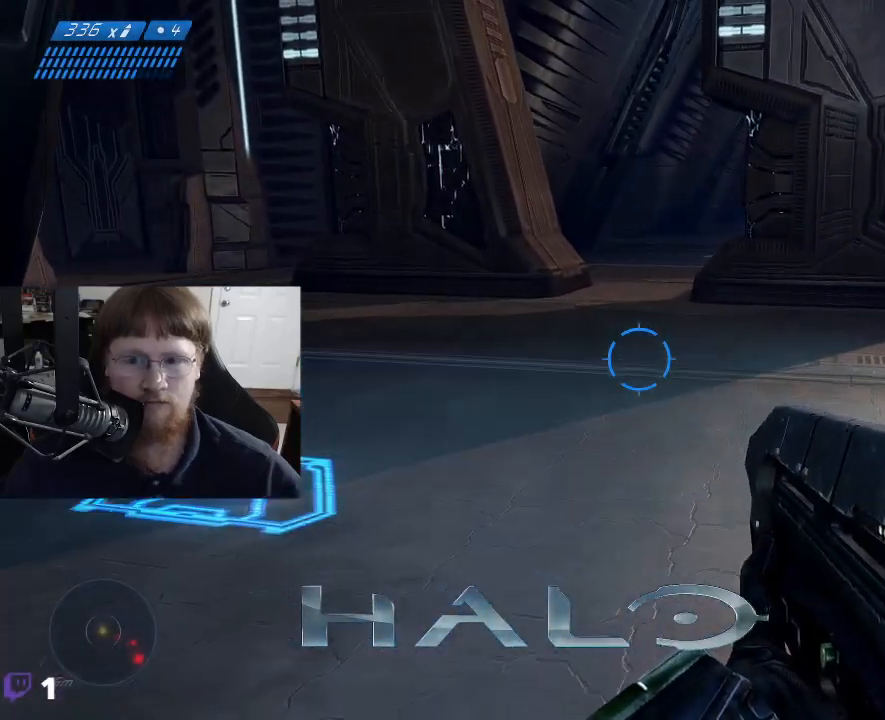
{"keys": ["w"], "events": [[67, "a", "up"]]}
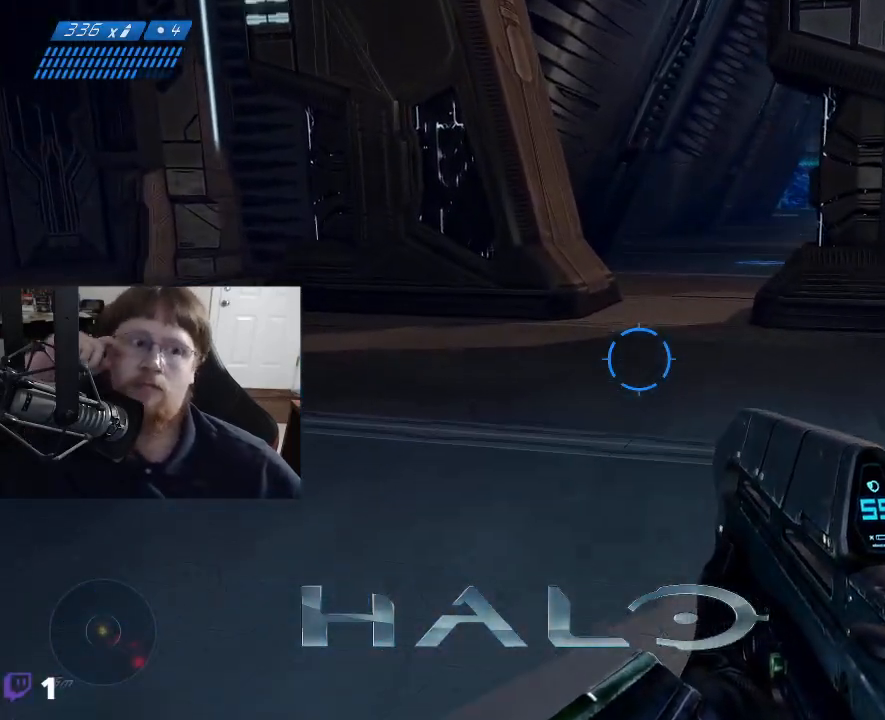
{"keys": ["w"], "events": []}
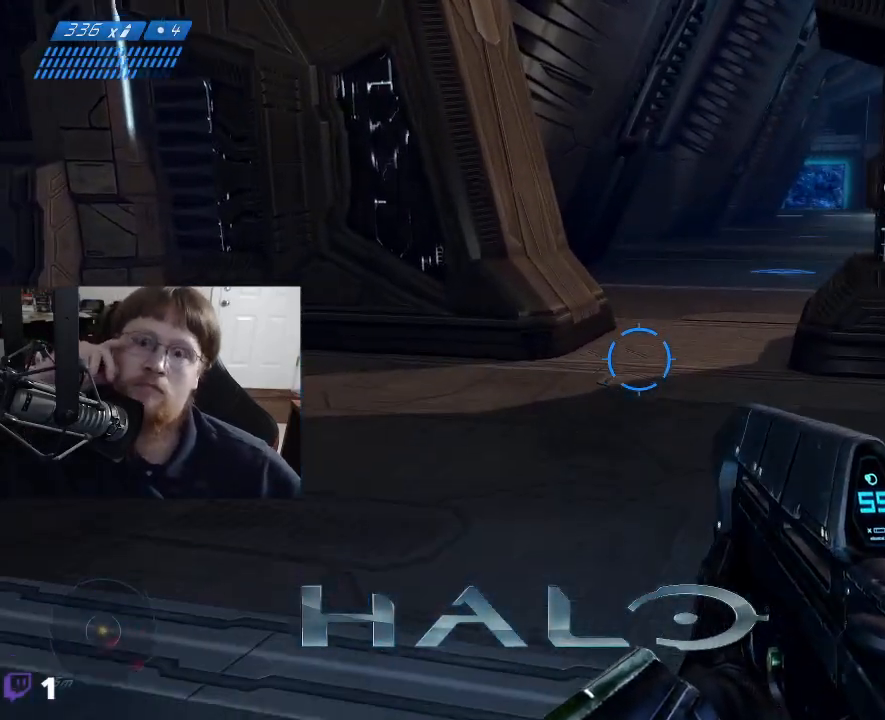
{"keys": ["w"], "events": []}
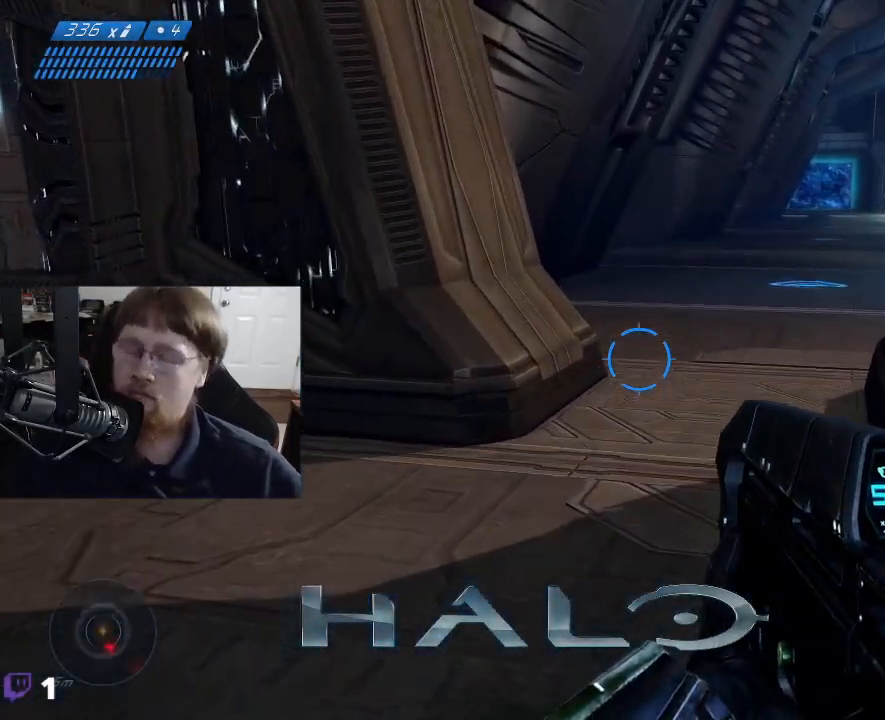
{"keys": ["w"], "events": []}
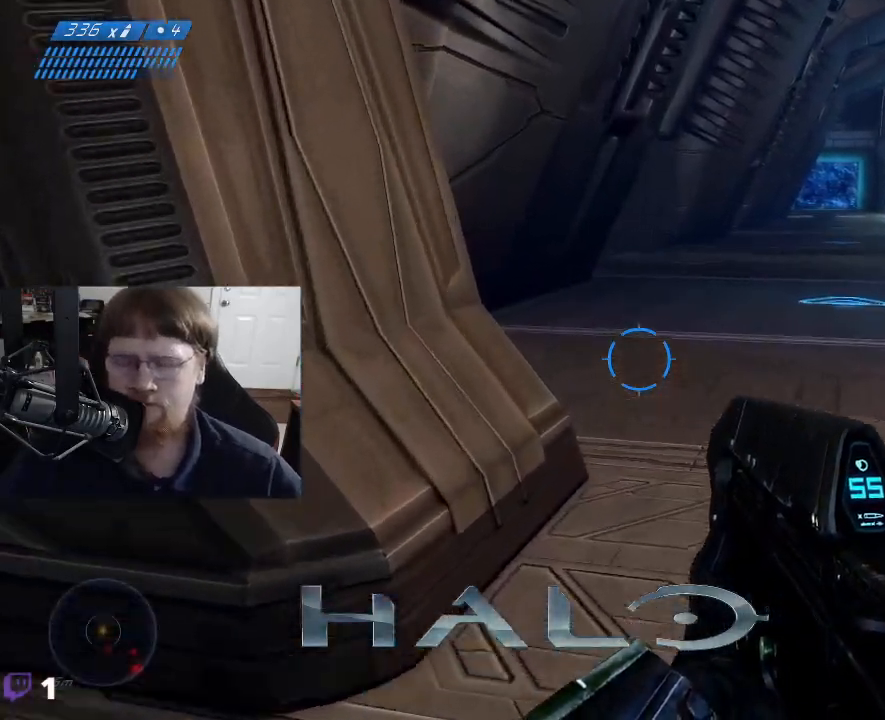
{"keys": ["w"], "events": []}
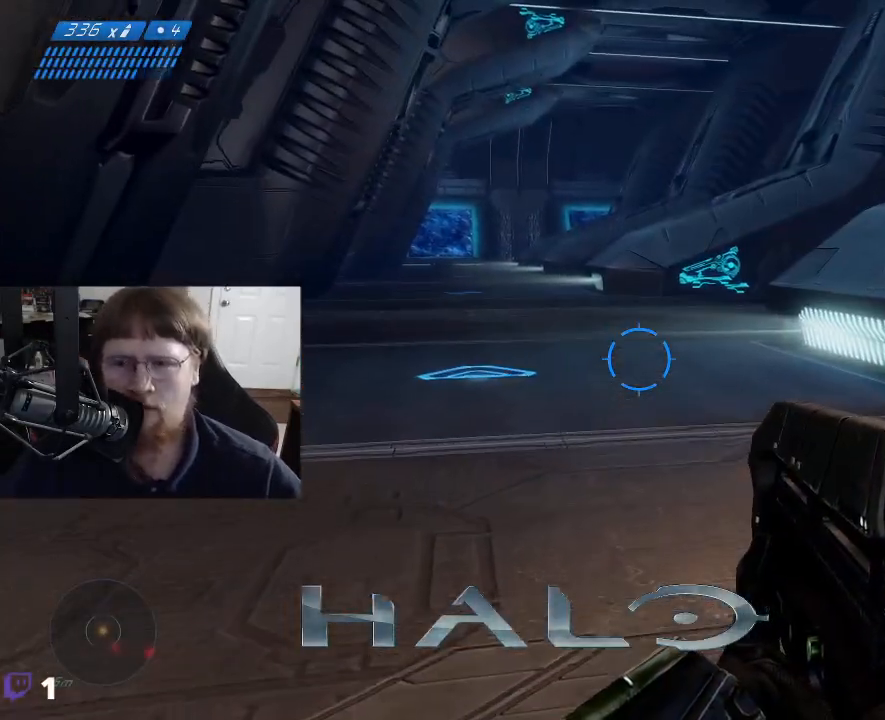
{"keys": ["w"], "events": []}
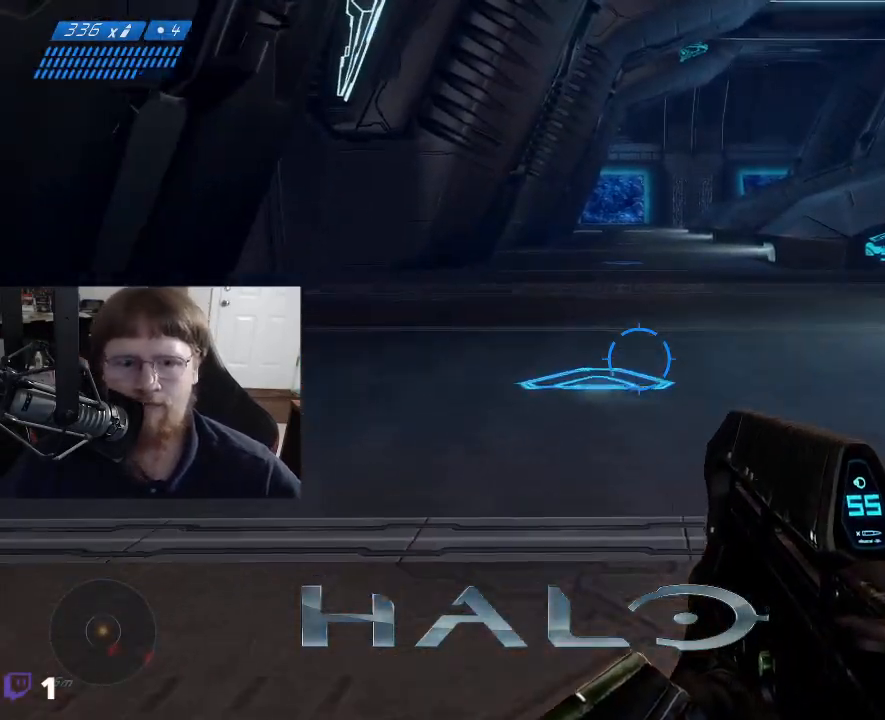
{"keys": ["w"], "events": []}
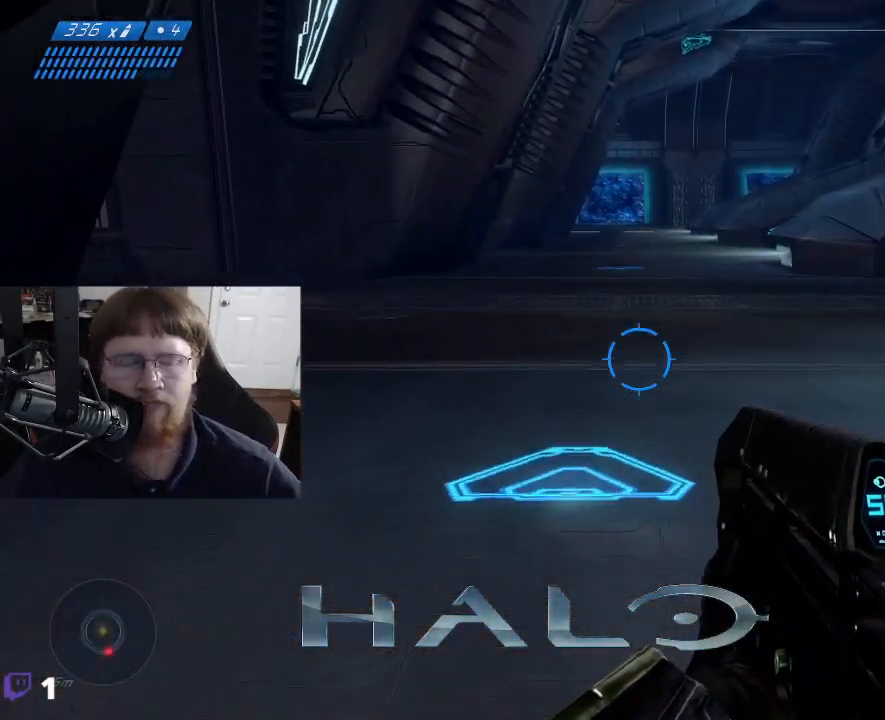
{"keys": ["w"], "events": [[217, "r", "down"], [267, "r", "up"]]}
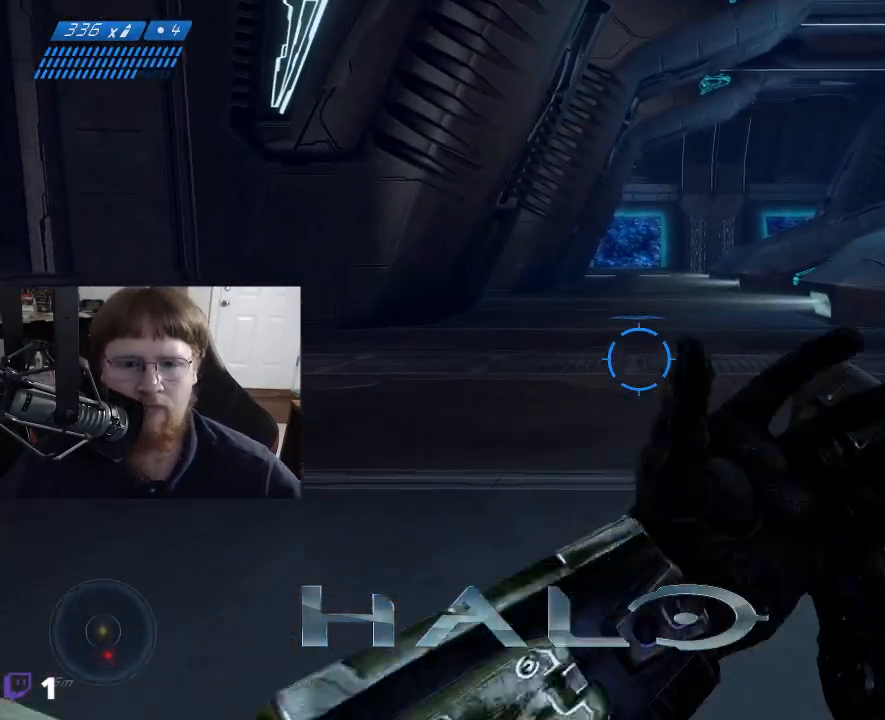
{"keys": ["d", "w"], "events": [[50, "d", "down"]]}
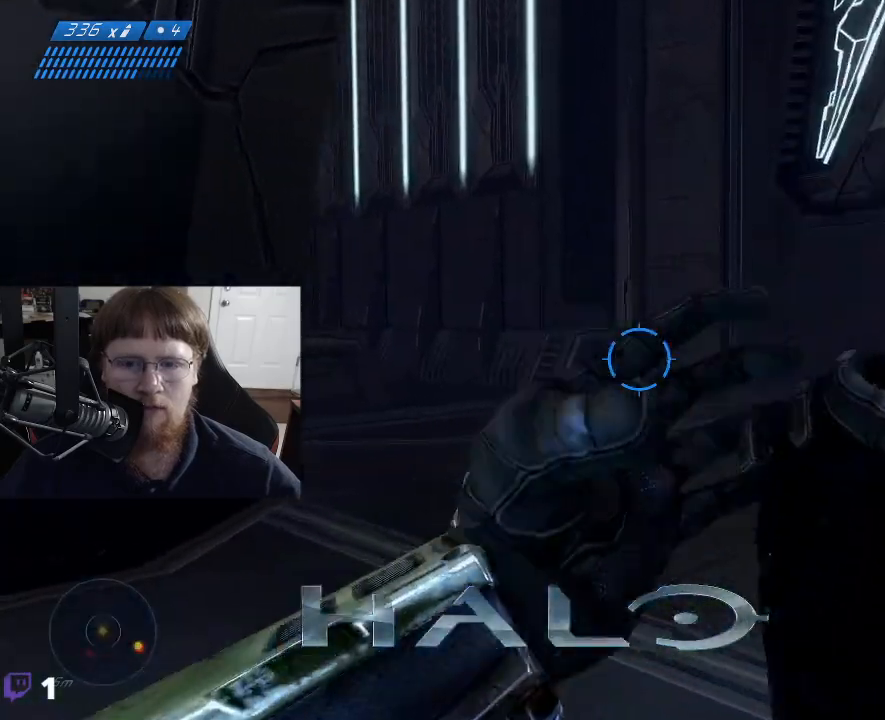
{"keys": ["d", "w"], "events": []}
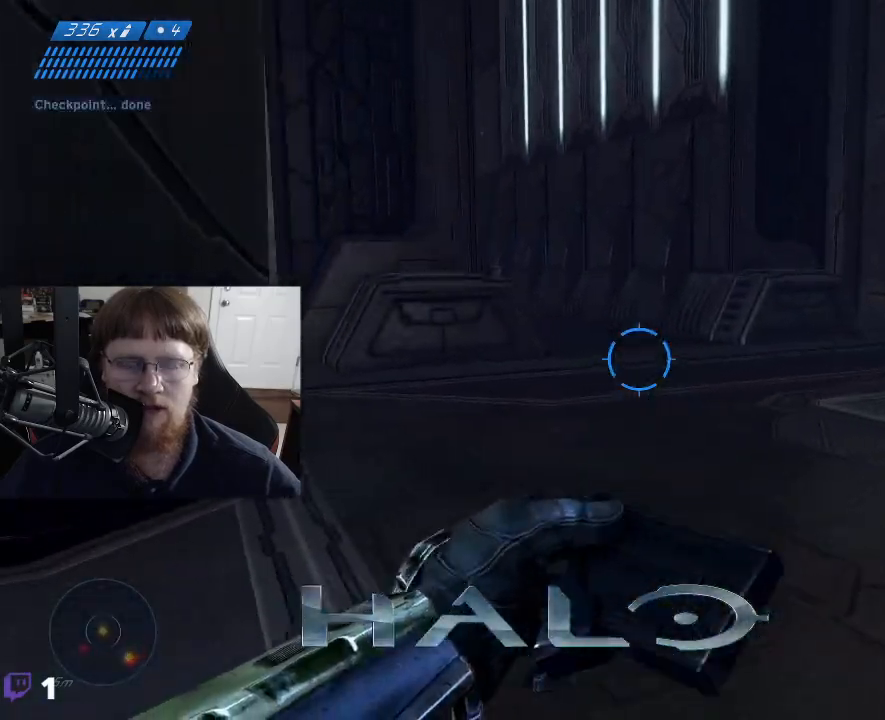
{"keys": ["d", "w"], "events": []}
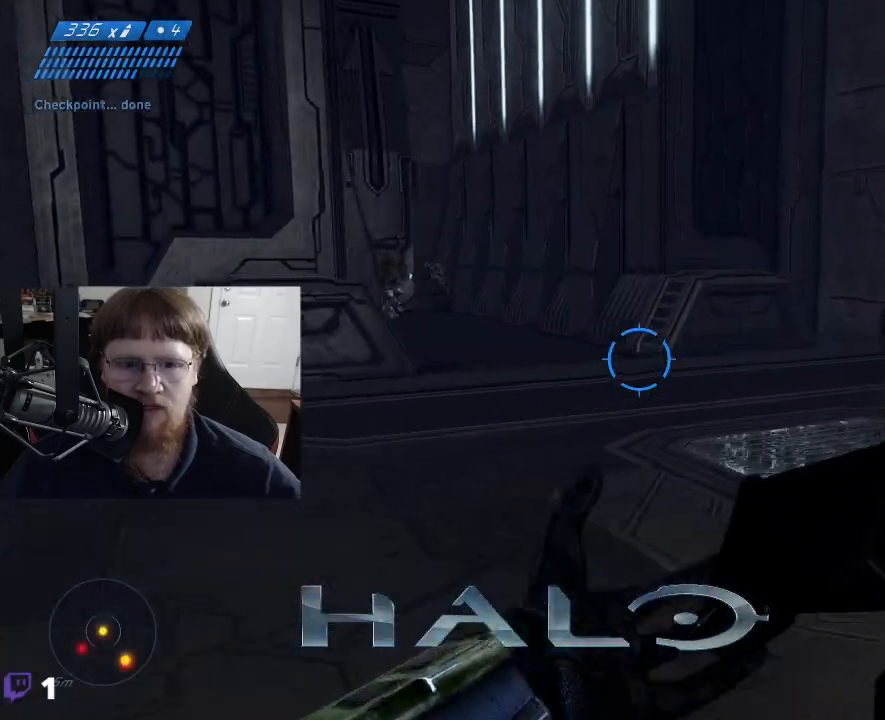
{"keys": ["d", "w"], "events": []}
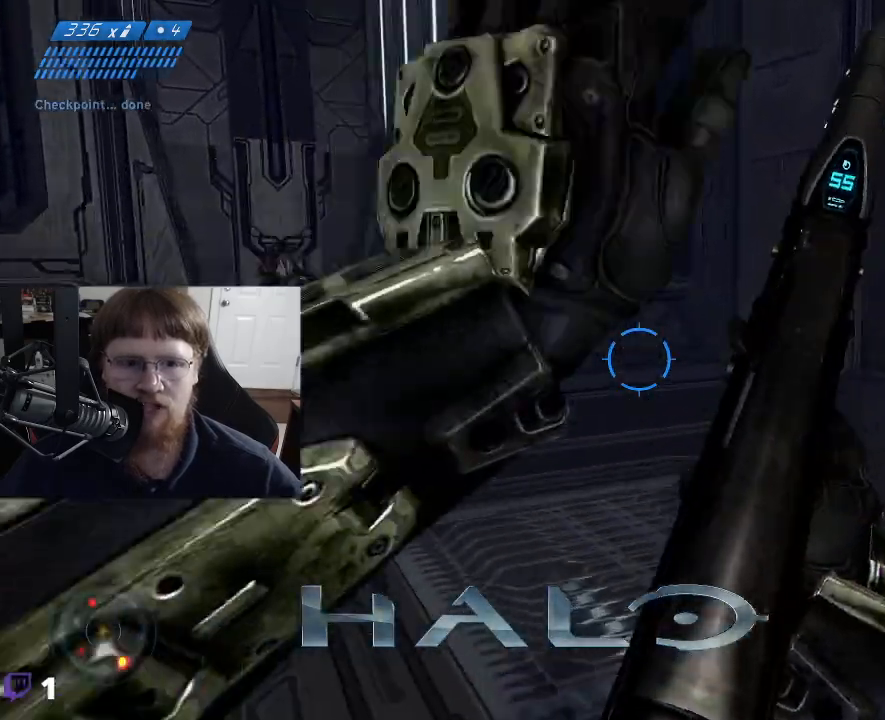
{"keys": ["w"], "events": [[250, "d", "up"], [300, "a", "down"], [484, "a", "up"]]}
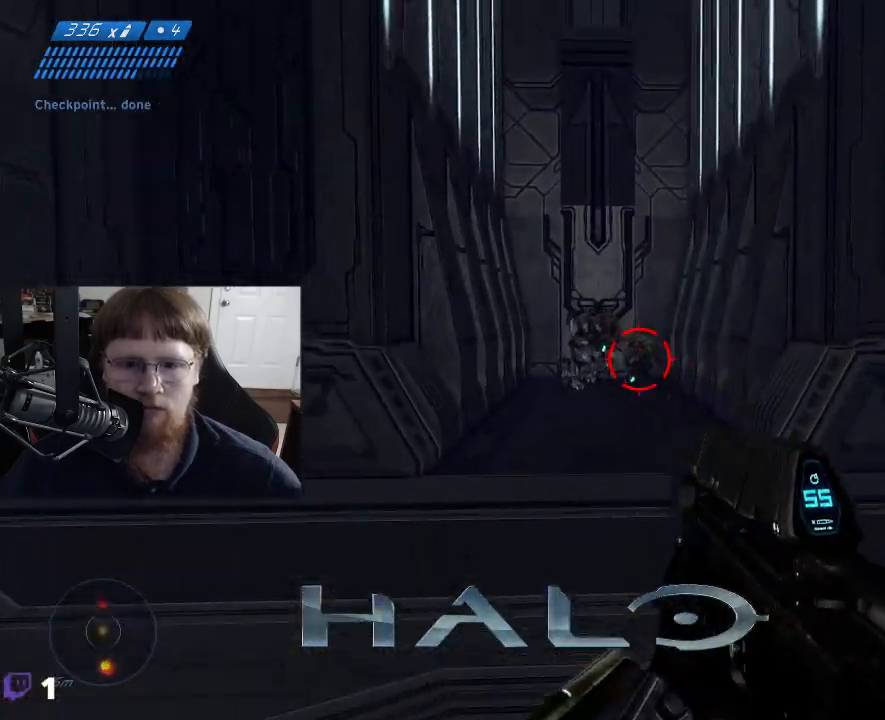
{"keys": [], "events": [[34, "g", "down"], [167, "g", "up"], [450, "w", "up"]]}
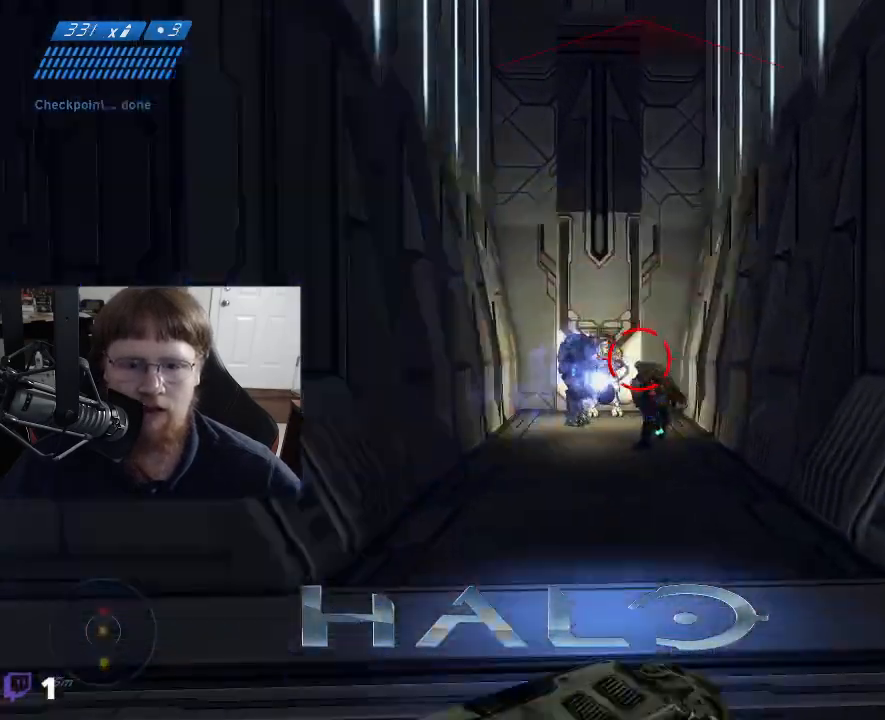
{"keys": ["s"], "events": [[234, "s", "down"]]}
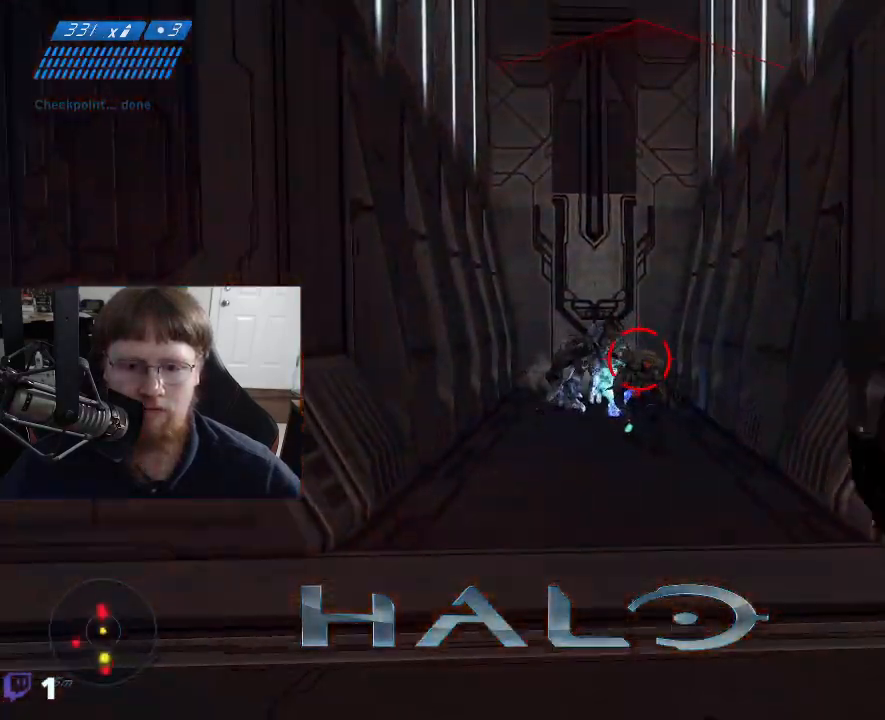
{"keys": ["d", "s"], "events": [[17, "d", "down"]]}
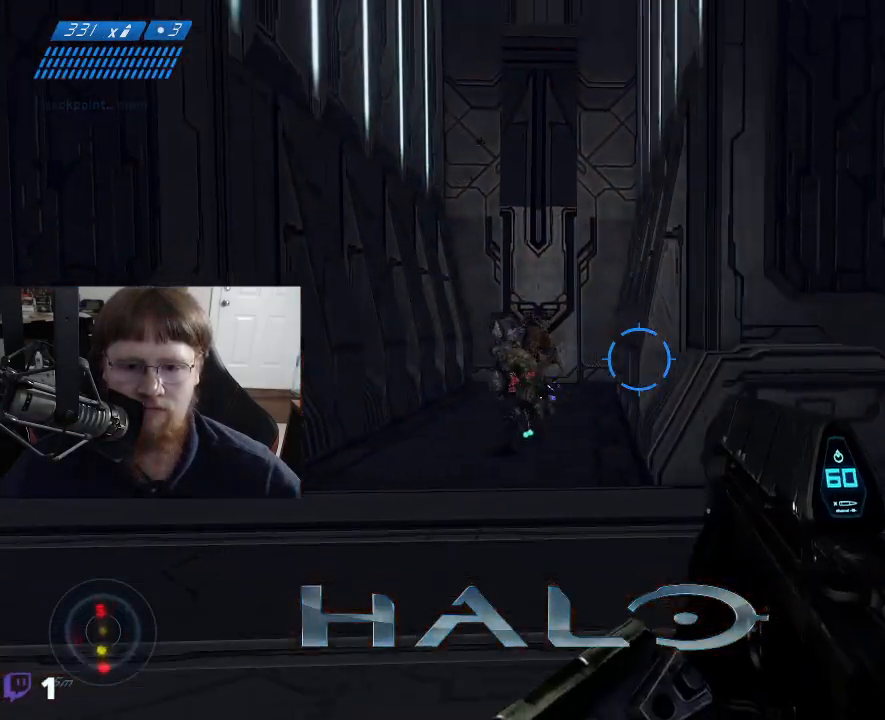
{"keys": ["d", "s"], "events": []}
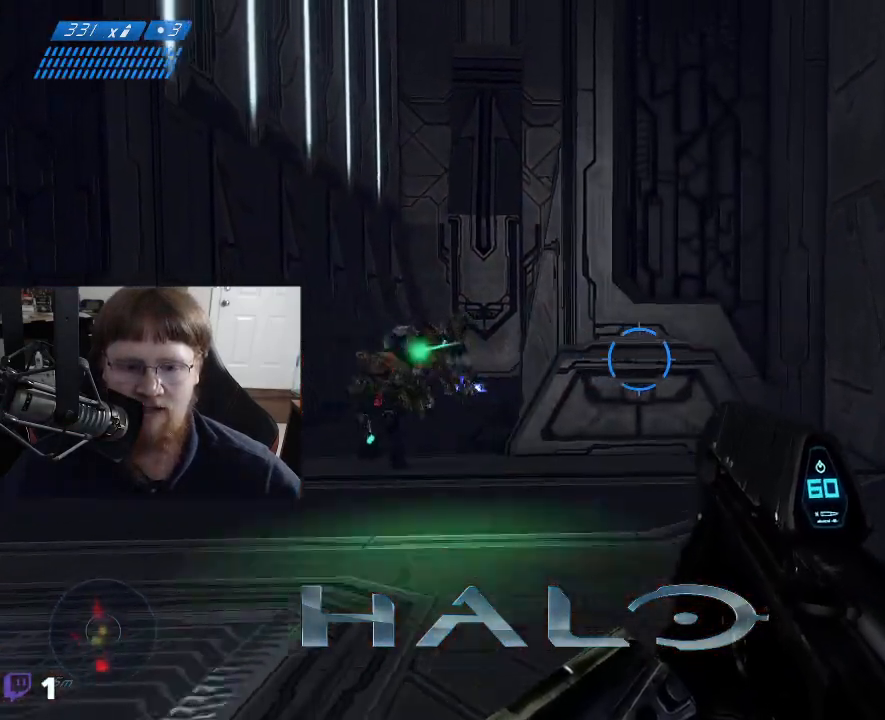
{"keys": ["d"], "events": [[134, "s", "up"]]}
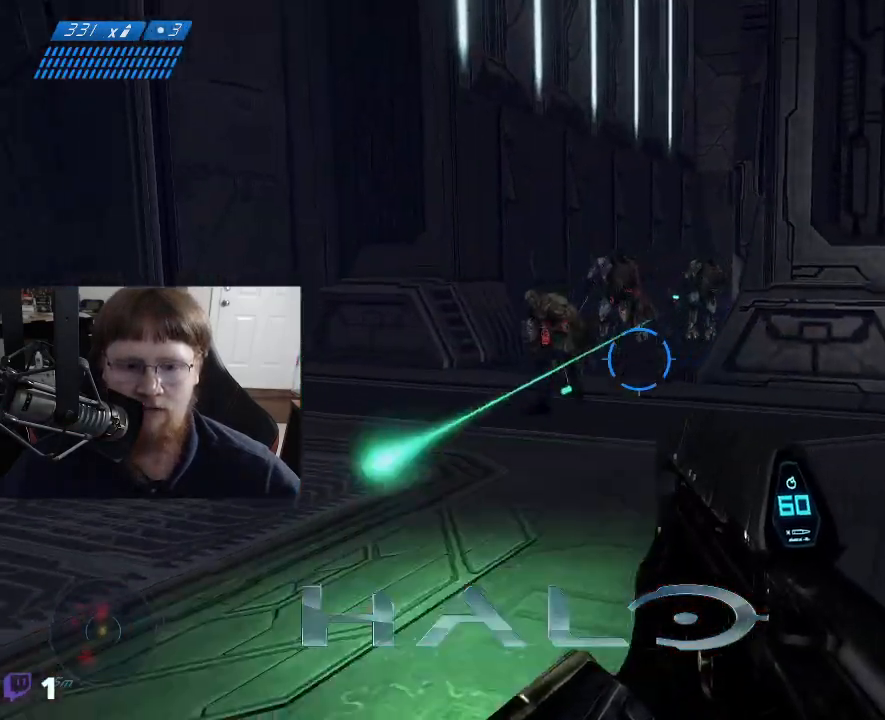
{"keys": ["g", "s"], "events": [[17, "s", "down"], [100, "d", "up"], [384, "g", "down"]]}
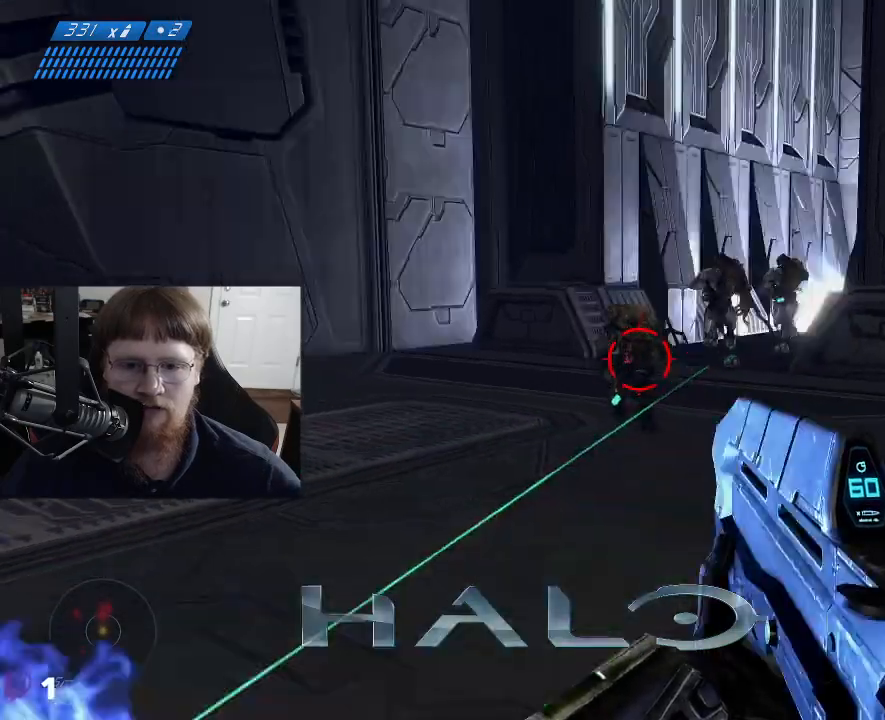
{"keys": ["s"], "events": [[34, "g", "up"]]}
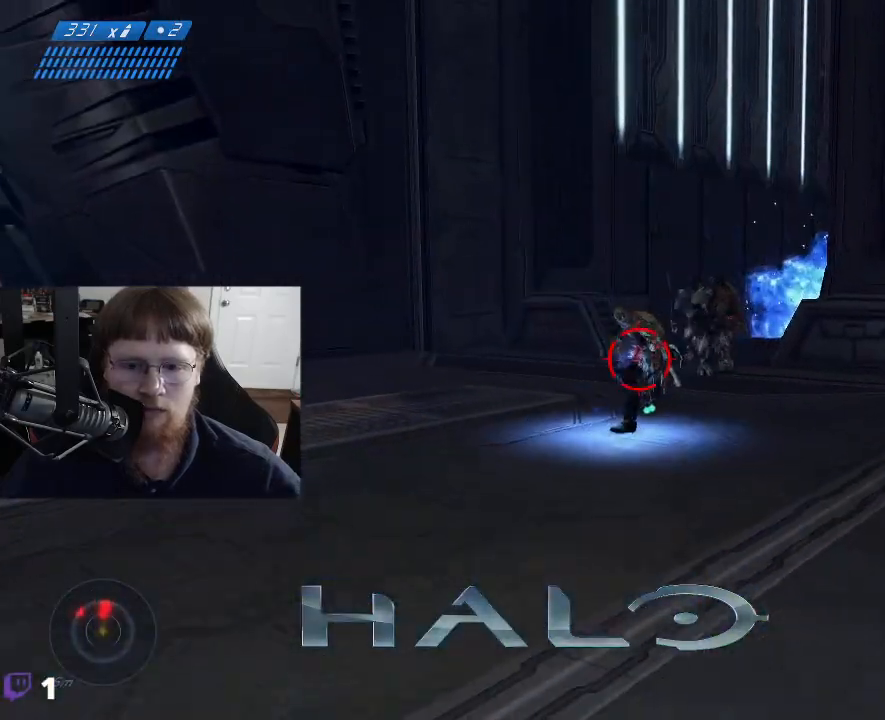
{"keys": ["d"], "events": [[100, "d", "down"], [467, "s", "up"]]}
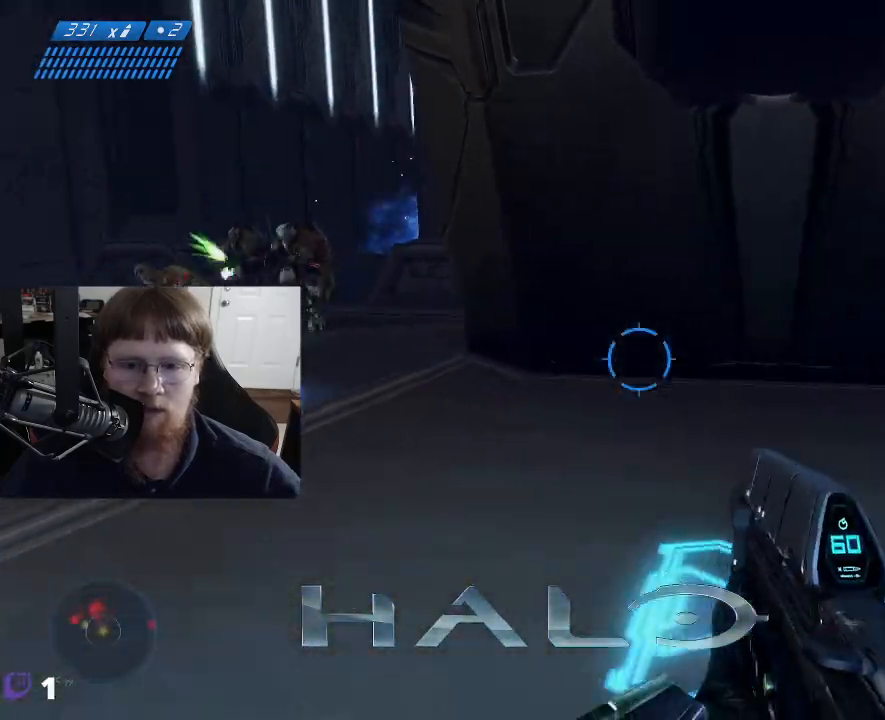
{"keys": ["d", "w"], "events": [[200, "w", "down"]]}